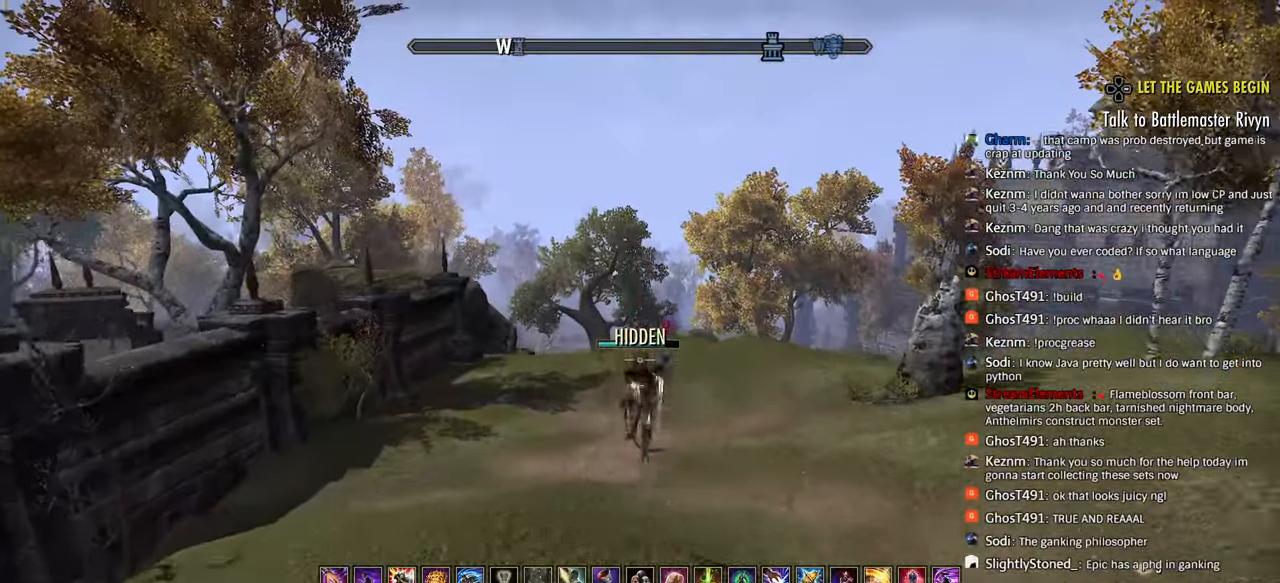
Gameplay with a controller (PlayStation layout); each line is a JSON object with the inputs held at the frame after it (dt_ms = milliseconds from this image to that frame). "events" lists button and stick changes between this image and that frame as [ms after this image, input, new state], when the widget could be followed in between.
{"dt_ms": 500, "buttons": [], "left_stick": "up", "right_stick": "center", "events": [[50, "L1", "down"], [100, "R2", "up"], [133, "L1", "up"], [267, "L2", "down"], [333, "L2", "up"]]}
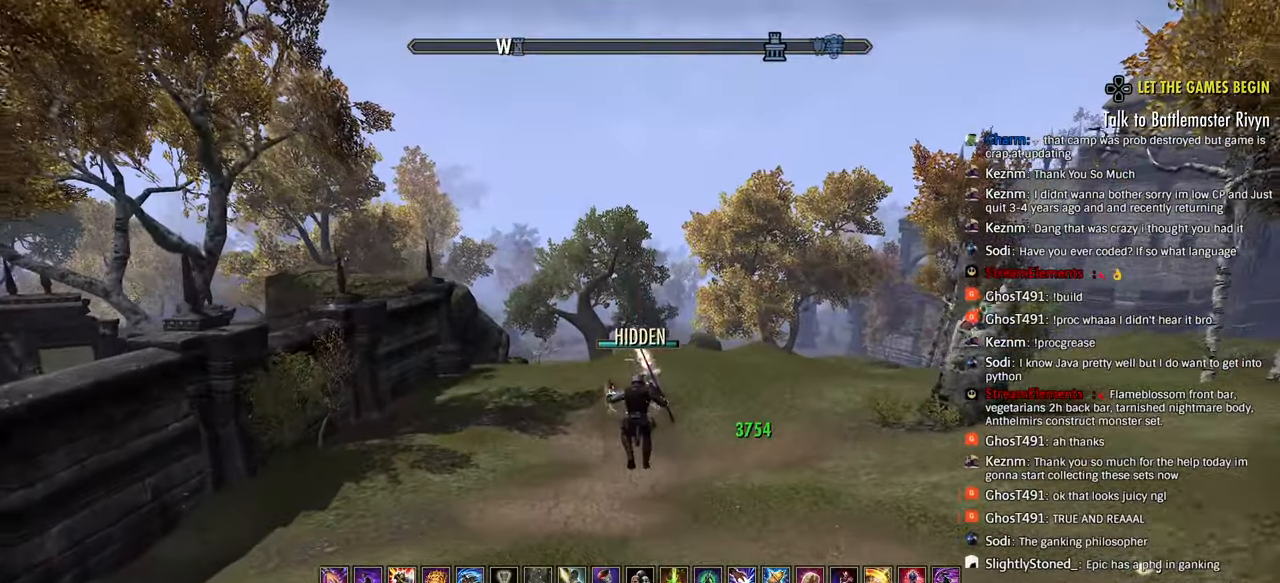
{"dt_ms": 500, "buttons": ["CROSS"], "left_stick": "up", "right_stick": "center", "events": [[483, "CROSS", "down"]]}
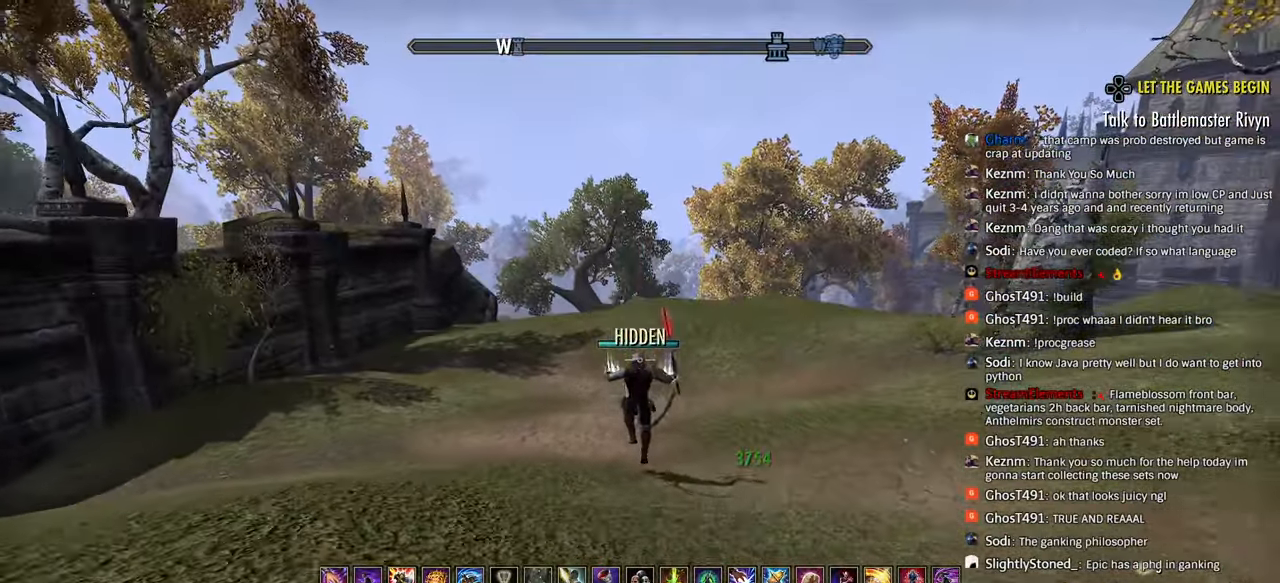
{"dt_ms": 1000, "buttons": [], "left_stick": "up", "right_stick": "center"}
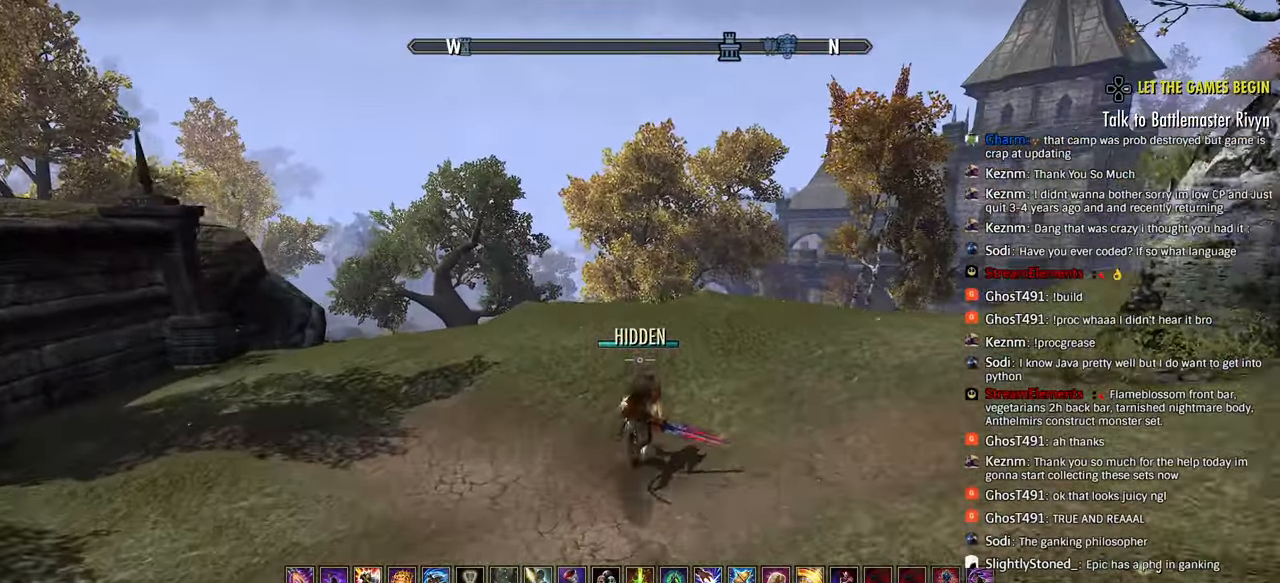
{"dt_ms": 500, "buttons": ["R2"], "left_stick": "up", "right_stick": "center", "events": [[50, "right_stick", "left"], [133, "right_stick", "down-left"], [250, "right_stick", "center"], [367, "R2", "down"]]}
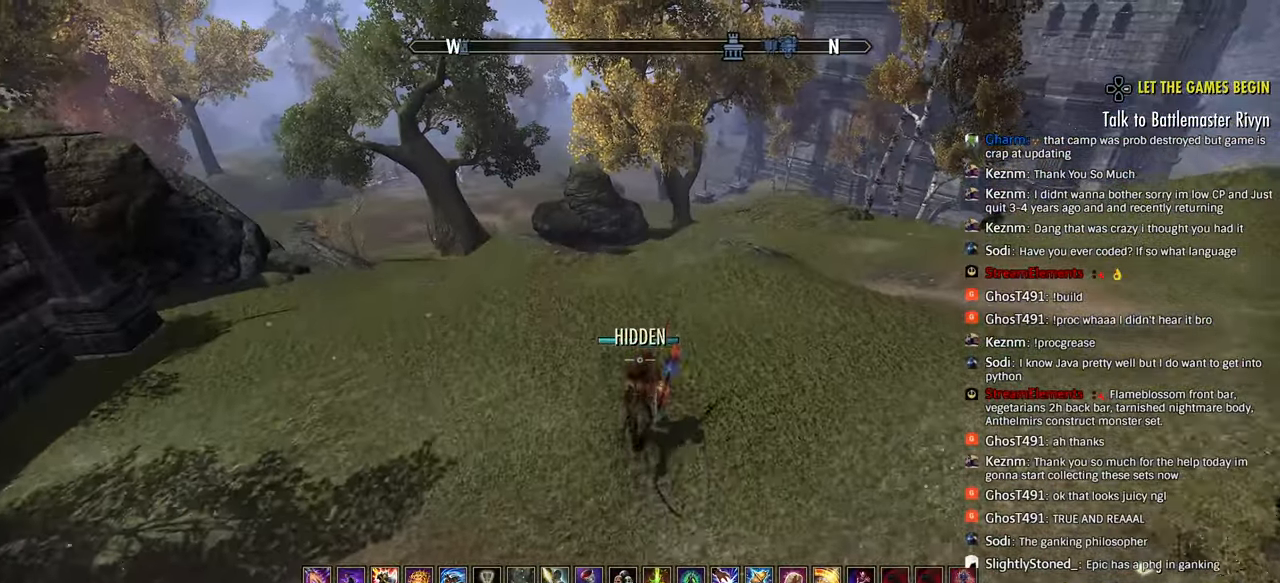
{"dt_ms": 500, "buttons": [], "left_stick": "up", "right_stick": "center", "events": [[33, "SQUARE", "down"], [50, "R2", "up"], [117, "SQUARE", "up"]]}
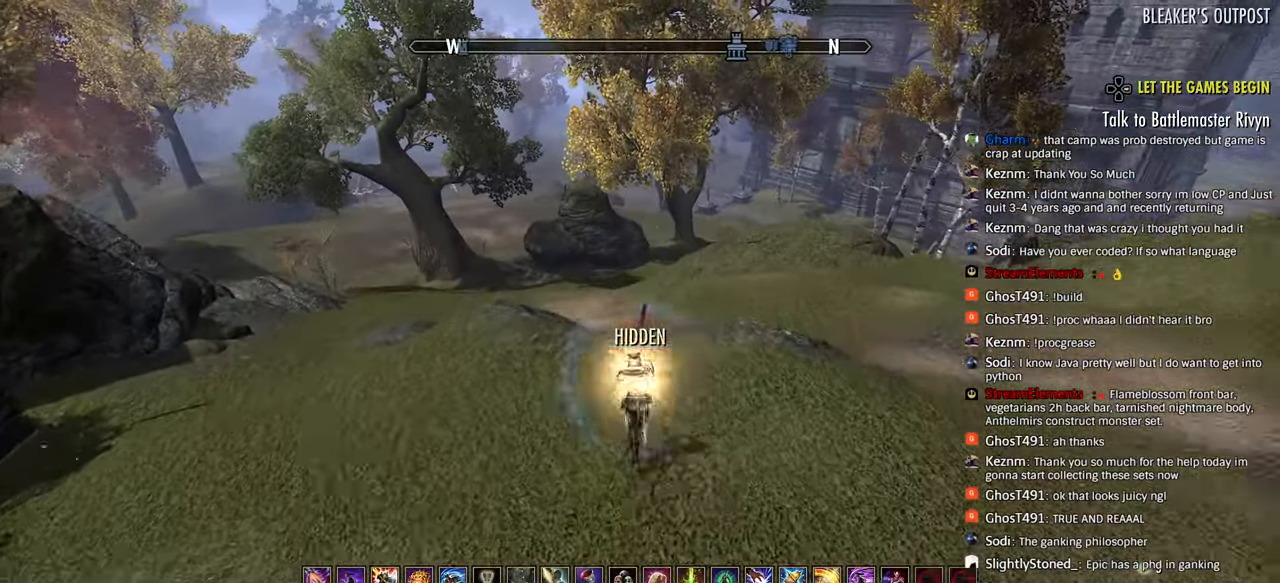
{"dt_ms": 500, "buttons": ["R2"], "left_stick": "up-left", "right_stick": "center", "events": [[117, "L3", "down"], [217, "L3", "up"], [217, "left_stick", "up-left"], [367, "R2", "down"]]}
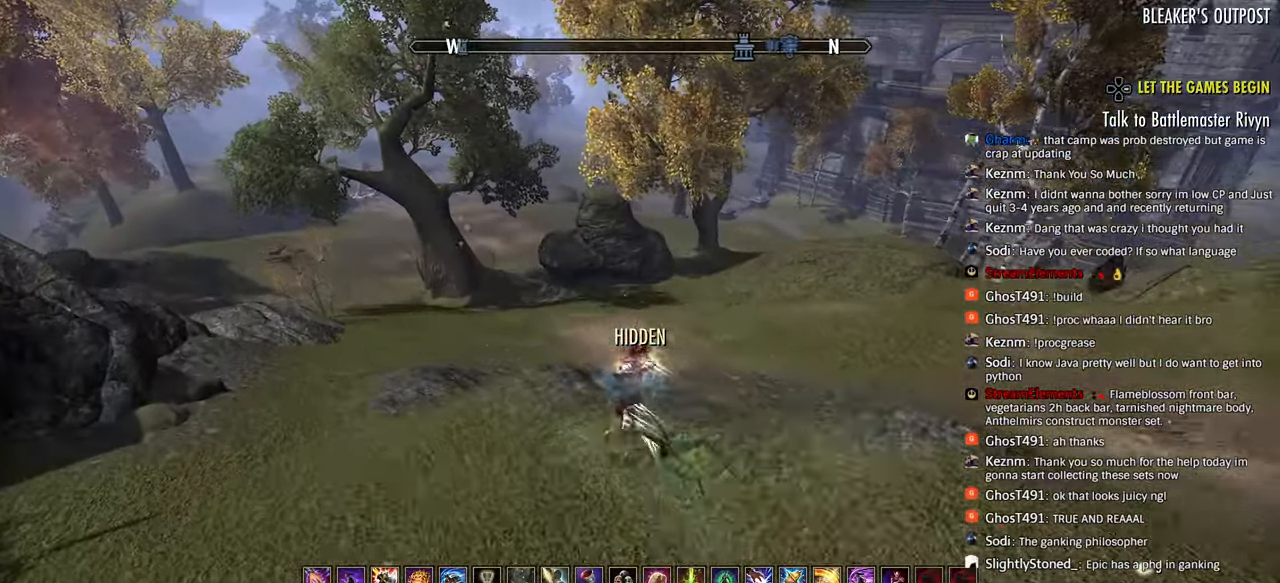
{"dt_ms": 500, "buttons": ["R2"], "left_stick": "up-left", "right_stick": "center", "events": [[317, "CROSS", "down"], [417, "CROSS", "up"]]}
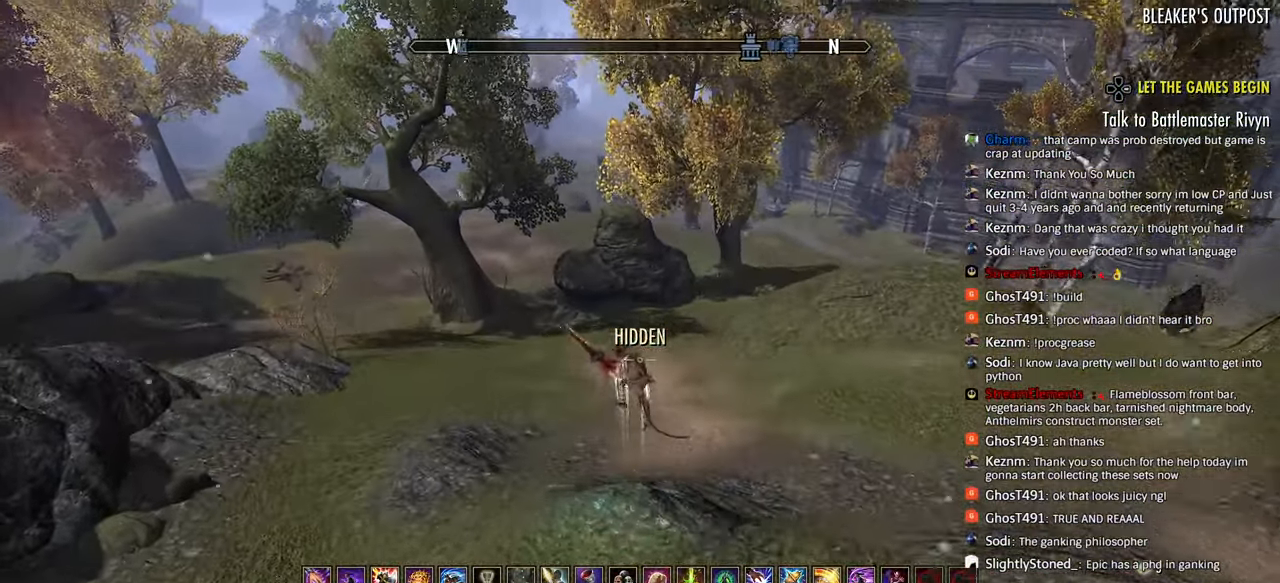
{"dt_ms": 500, "buttons": ["R2"], "left_stick": "up", "right_stick": "center", "events": [[33, "left_stick", "up"], [83, "right_stick", "right"], [383, "DPAD_DOWN", "down"], [483, "DPAD_DOWN", "up"], [483, "right_stick", "center"]]}
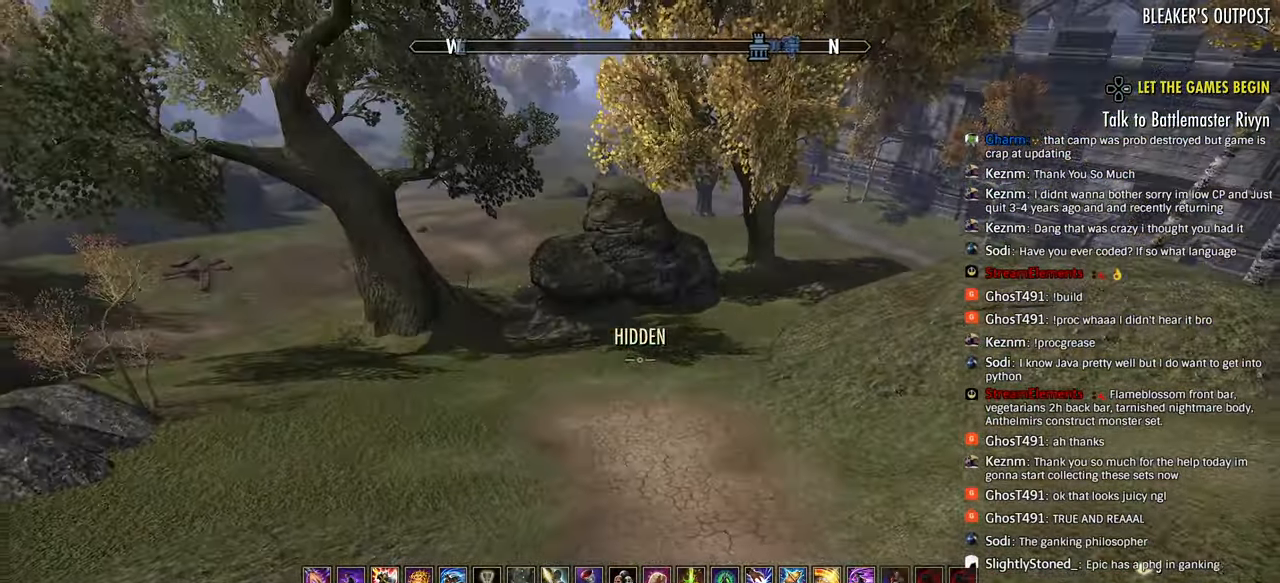
{"dt_ms": 500, "buttons": ["R2"], "left_stick": "up", "right_stick": "center", "events": [[17, "left_stick", "center"], [50, "DPAD_DOWN", "down"], [117, "right_stick", "right"], [133, "DPAD_DOWN", "up"], [183, "left_stick", "up"], [400, "right_stick", "center"]]}
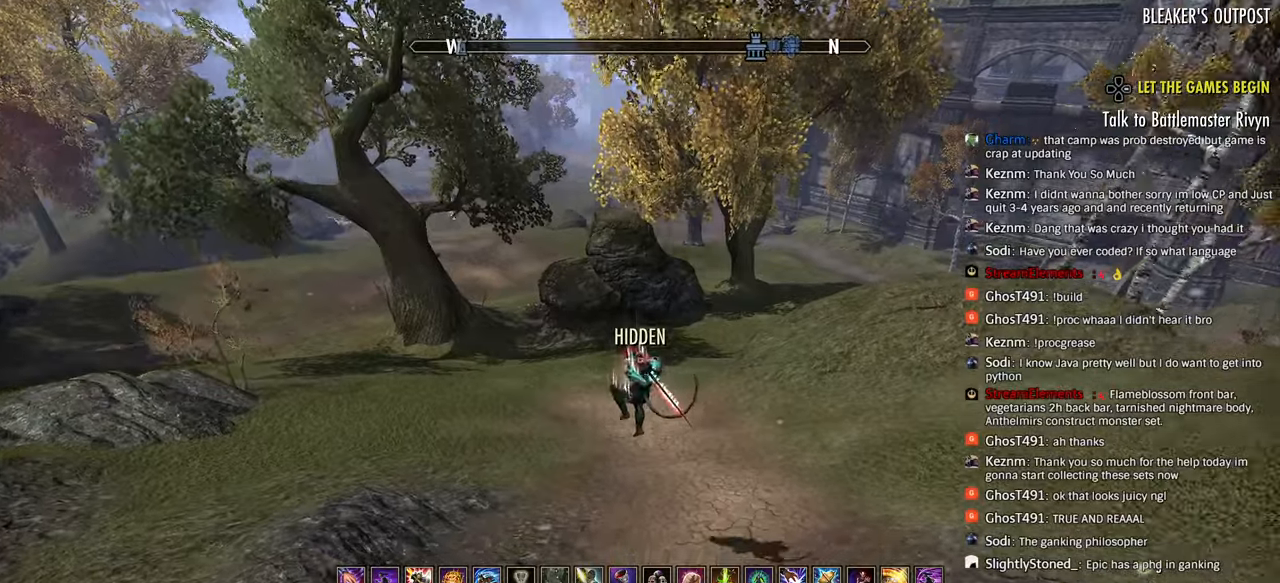
{"dt_ms": 500, "buttons": ["CROSS", "R2"], "left_stick": "up", "right_stick": "center", "events": [[367, "CROSS", "down"]]}
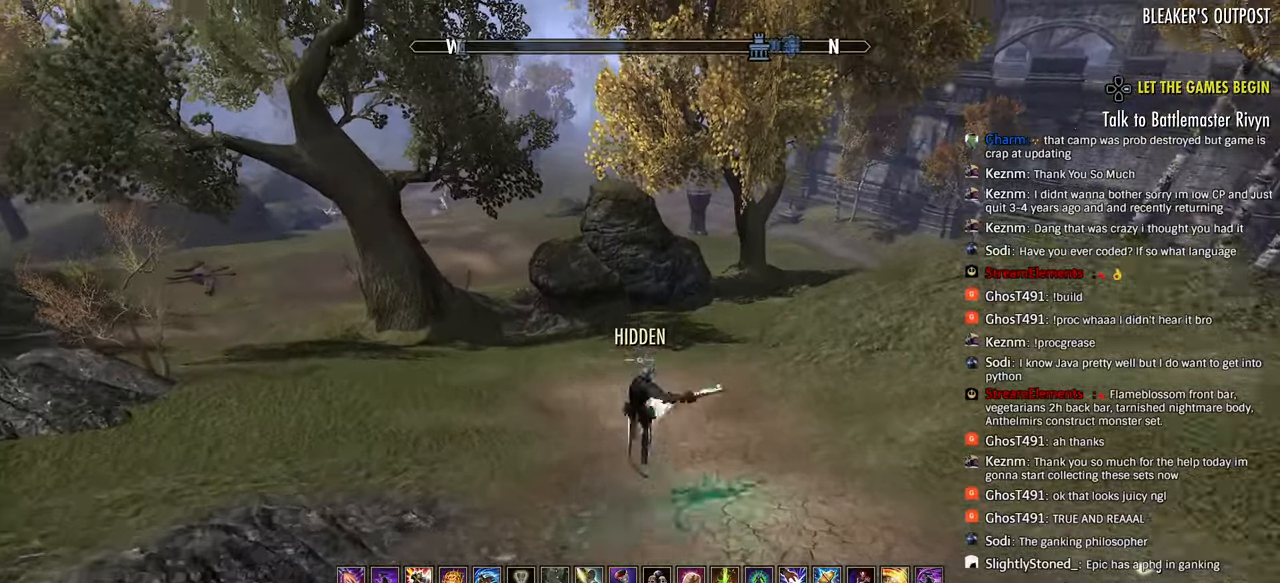
{"dt_ms": 500, "buttons": ["R1"], "left_stick": "up", "right_stick": "up", "events": [[33, "CROSS", "up"], [200, "L3", "down"], [300, "L3", "up"], [333, "R2", "up"], [433, "right_stick", "up"], [467, "R1", "down"]]}
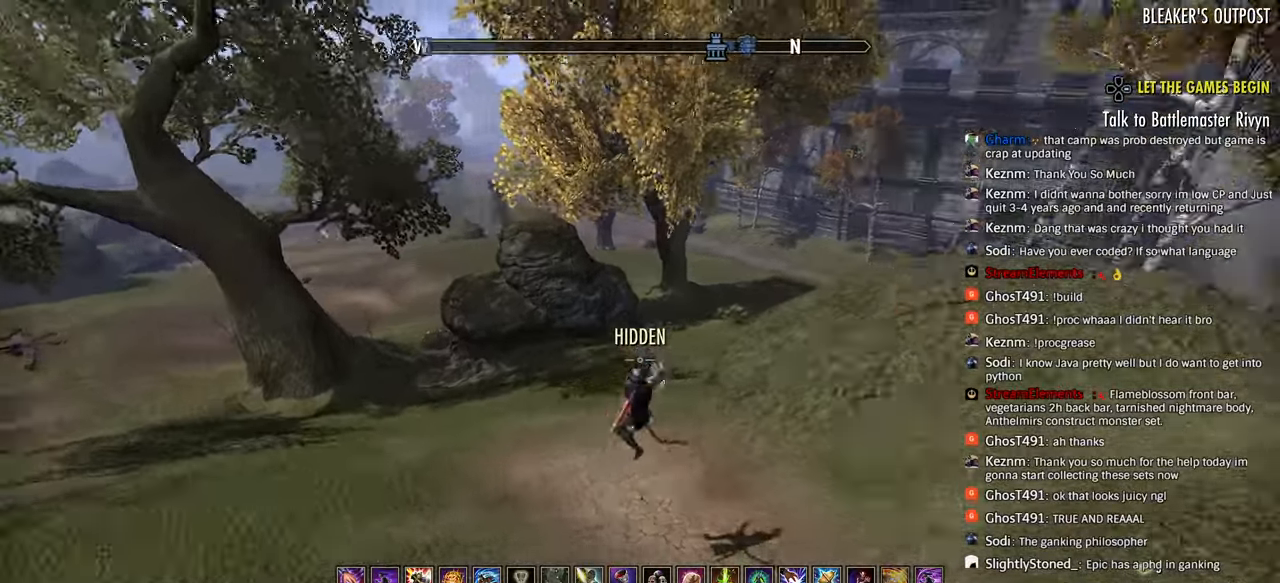
{"dt_ms": 500, "buttons": [], "left_stick": "up", "right_stick": "up"}
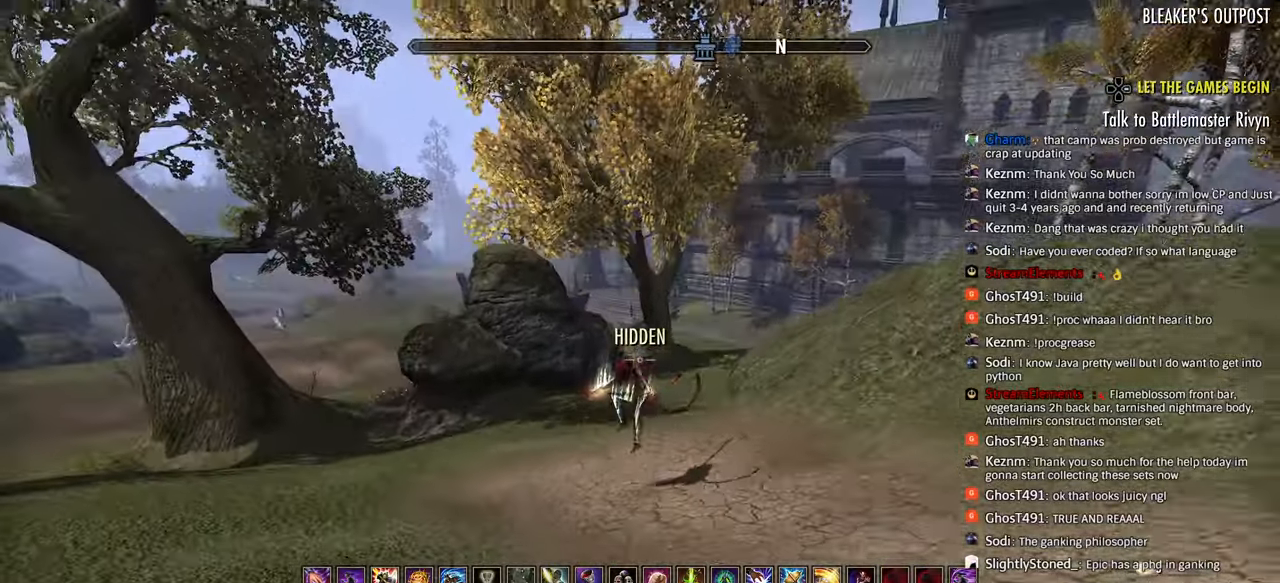
{"dt_ms": 500, "buttons": [], "left_stick": "up-left", "right_stick": "up", "events": [[183, "R2", "down"], [333, "left_stick", "up-left"], [383, "CIRCLE", "down"], [467, "R2", "up"], [483, "CIRCLE", "up"]]}
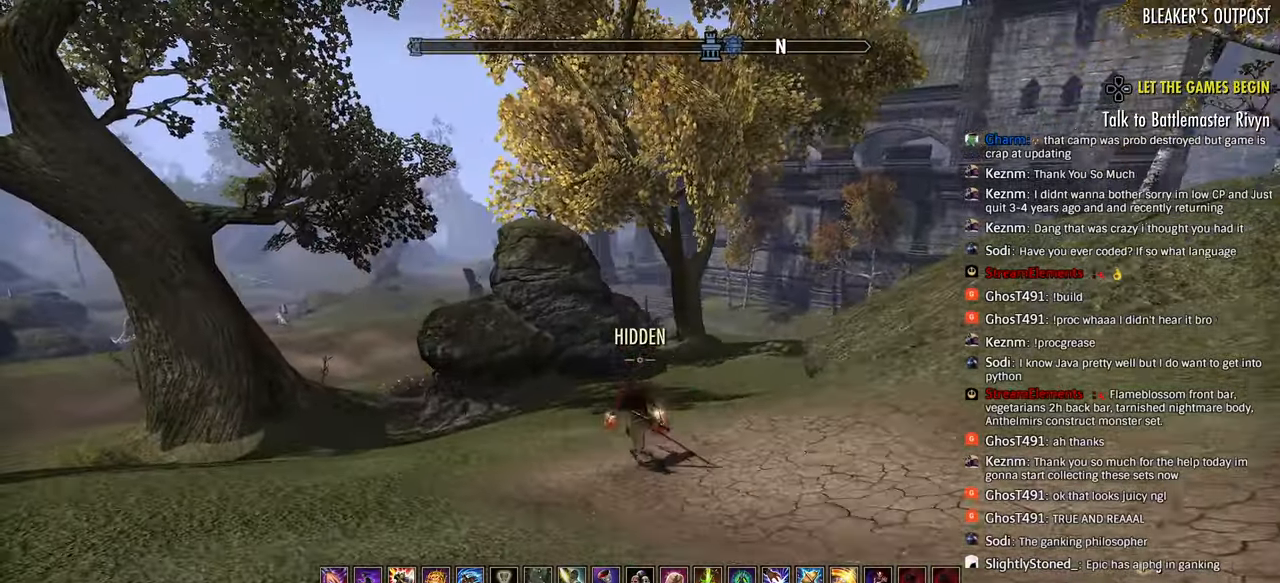
{"dt_ms": 500, "buttons": ["R2"], "left_stick": "up-left", "right_stick": "center", "events": [[17, "right_stick", "center"], [133, "R2", "down"], [150, "right_stick", "left"], [283, "right_stick", "center"]]}
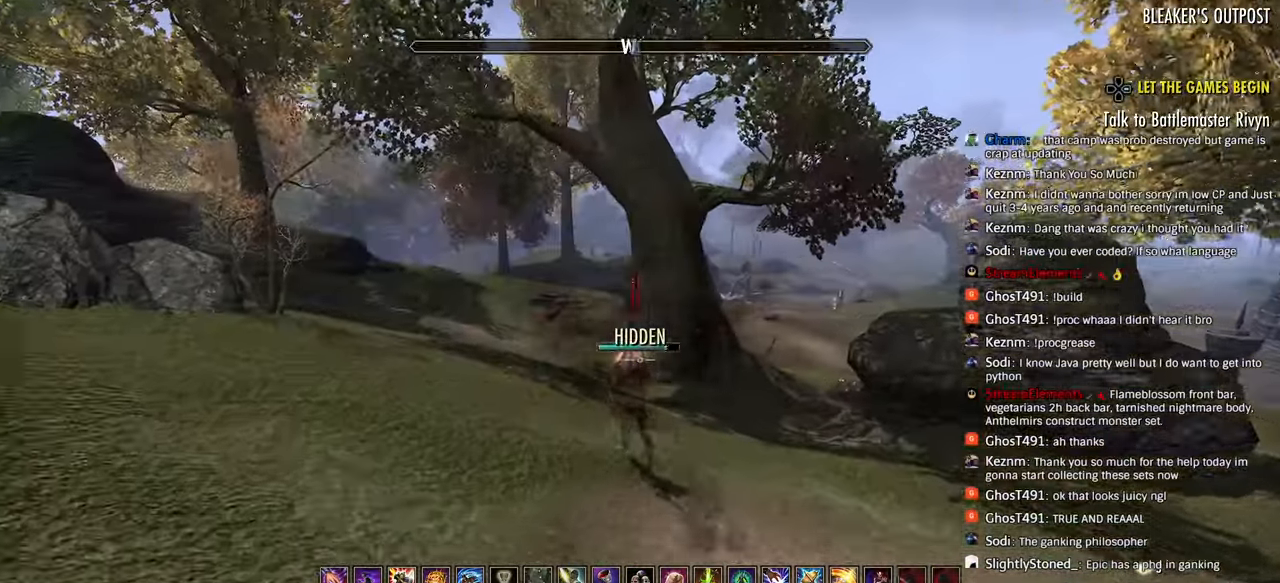
{"dt_ms": 500, "buttons": ["L1"], "left_stick": "up-left", "right_stick": "up-right", "events": [[350, "right_stick", "up-right"], [400, "R2", "up"], [483, "L1", "down"]]}